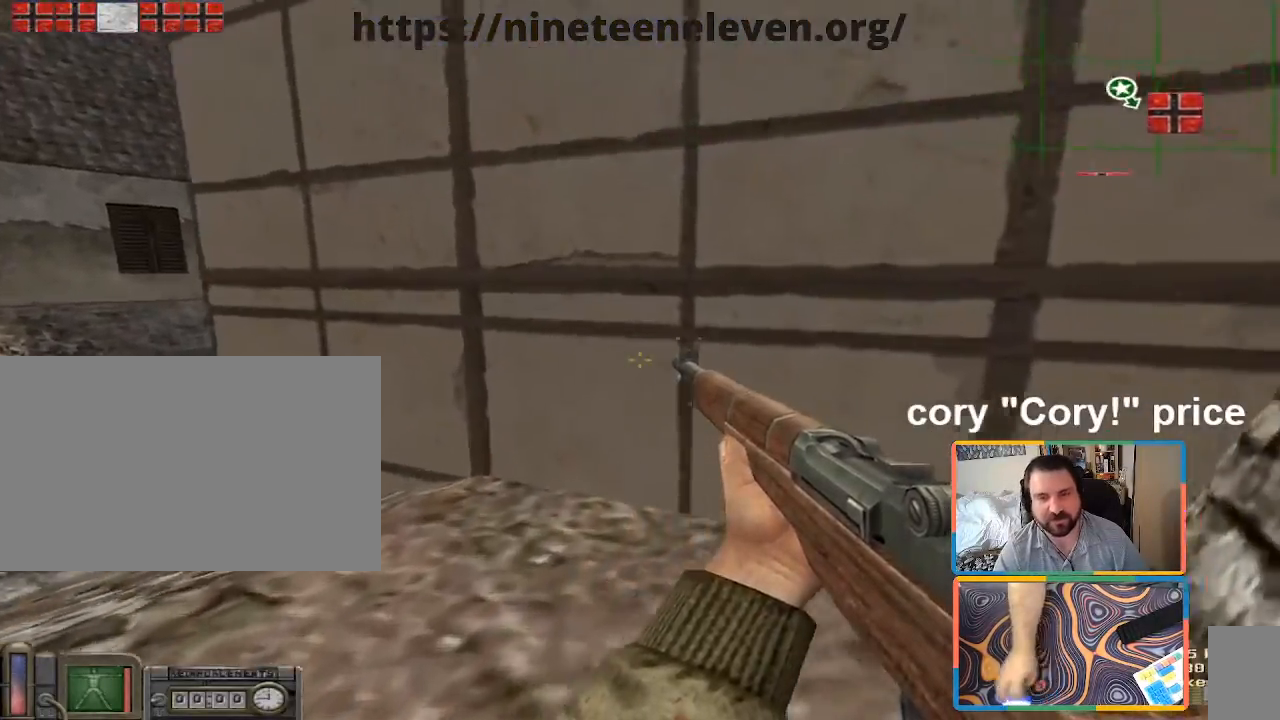
Gameplay with keyboard and mouse; each line is a JSON object with the keys and mouse buttons held at the frame after it. "events" lists presses ("down") and releases ("up") of "1", "2", "3", "4", "5", "a", "alt", "b", "c", "ctrl", "d", "e", "f", "g", "q", "r", "s", "shift", "space", "t", "tab", "tilde", "v", "w", "x", "z", "mouse_left", "mouse_wheel", "mouse_right", "mouse_mb4" and "mouse_mb5" between this image and that frame as [ms after this image, input, new state], when the widget could be followed in between. "mouse_left", "mouse_wheel", "mouse_right", "mouse_mb4", "mouse_mb5" = the "left", "wheel", "right", "mb4", "mb5" buttons of the "mouse" list. No other keys are recorded. "wheel" means that the mouse wheel is clicked or scrolled. Mouse movement is not recorded.
{"keys": ["d", "w"], "mouse": [], "events": [[383, "w", "down"]]}
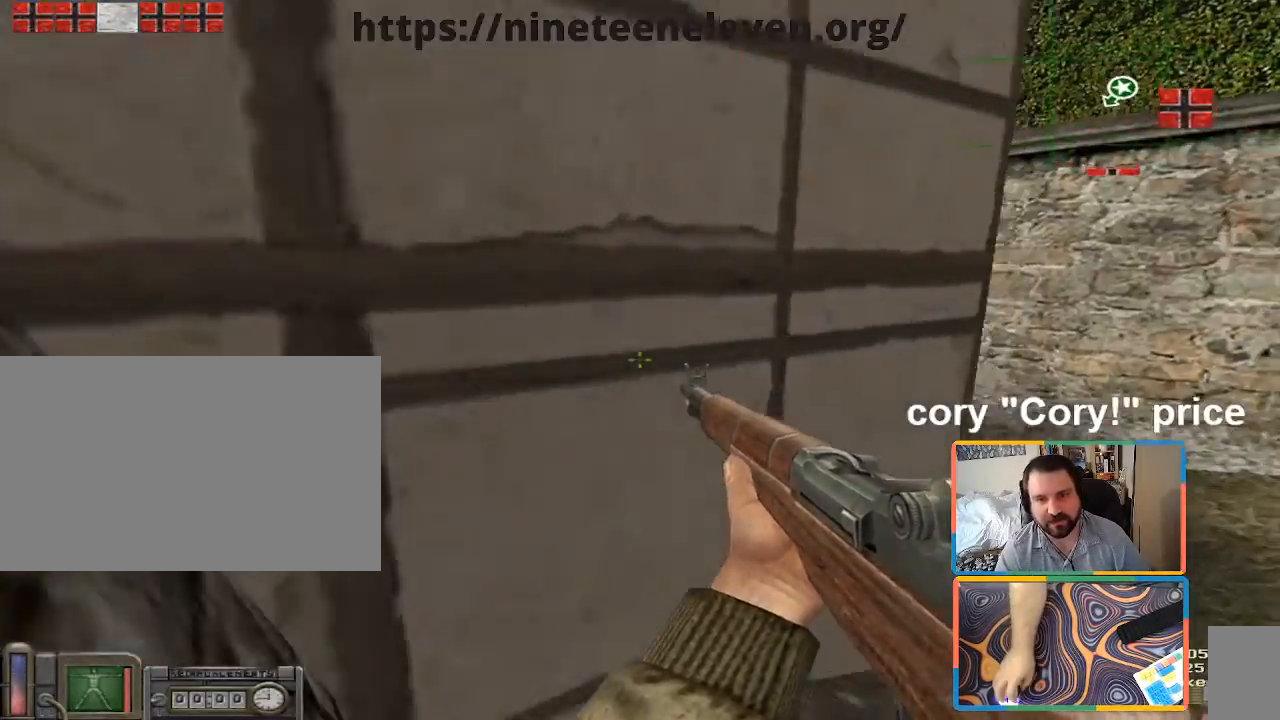
{"keys": ["d", "w"], "mouse": [], "events": [[117, "d", "up"], [267, "d", "down"]]}
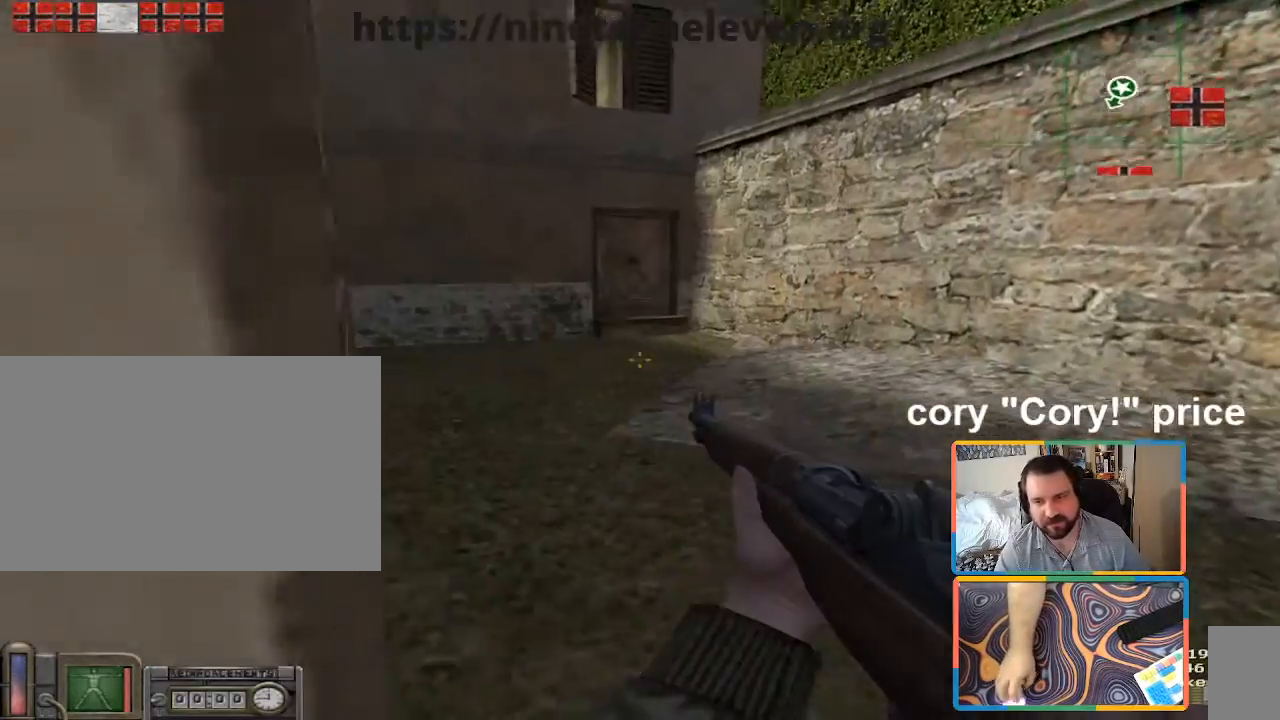
{"keys": [], "mouse": [], "events": [[83, "d", "up"], [467, "w", "up"]]}
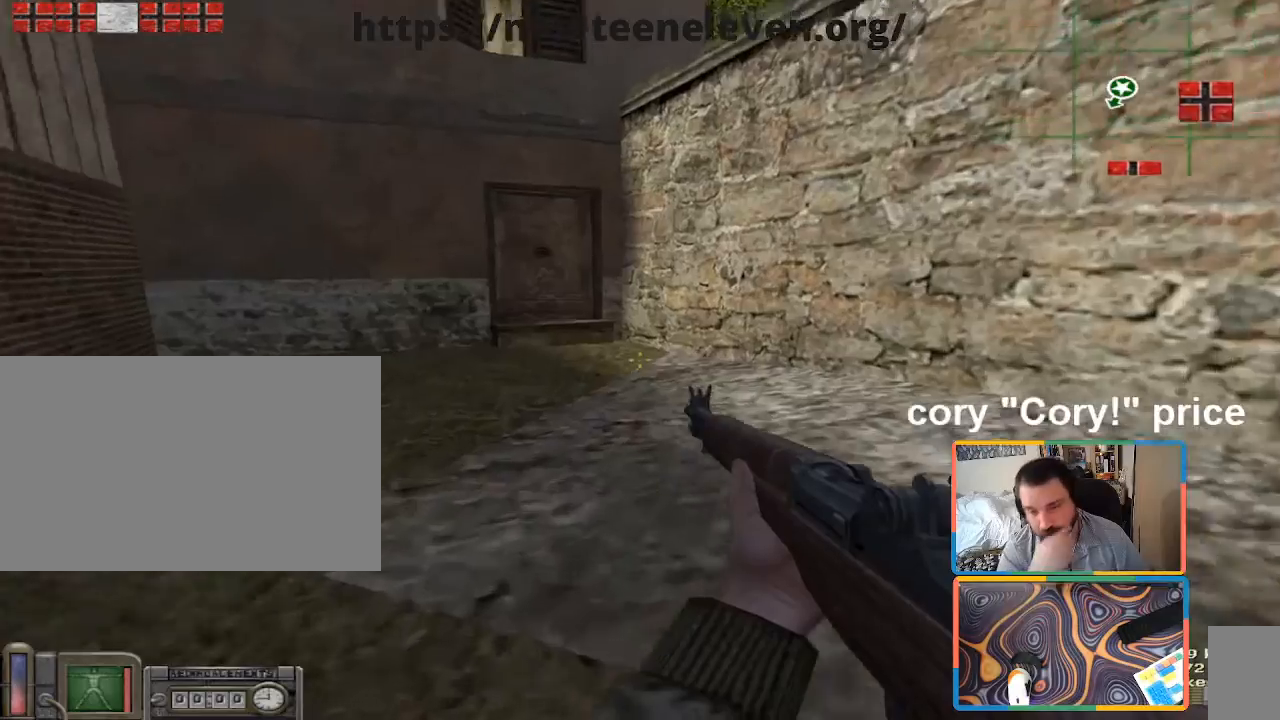
{"keys": [], "mouse": [], "events": []}
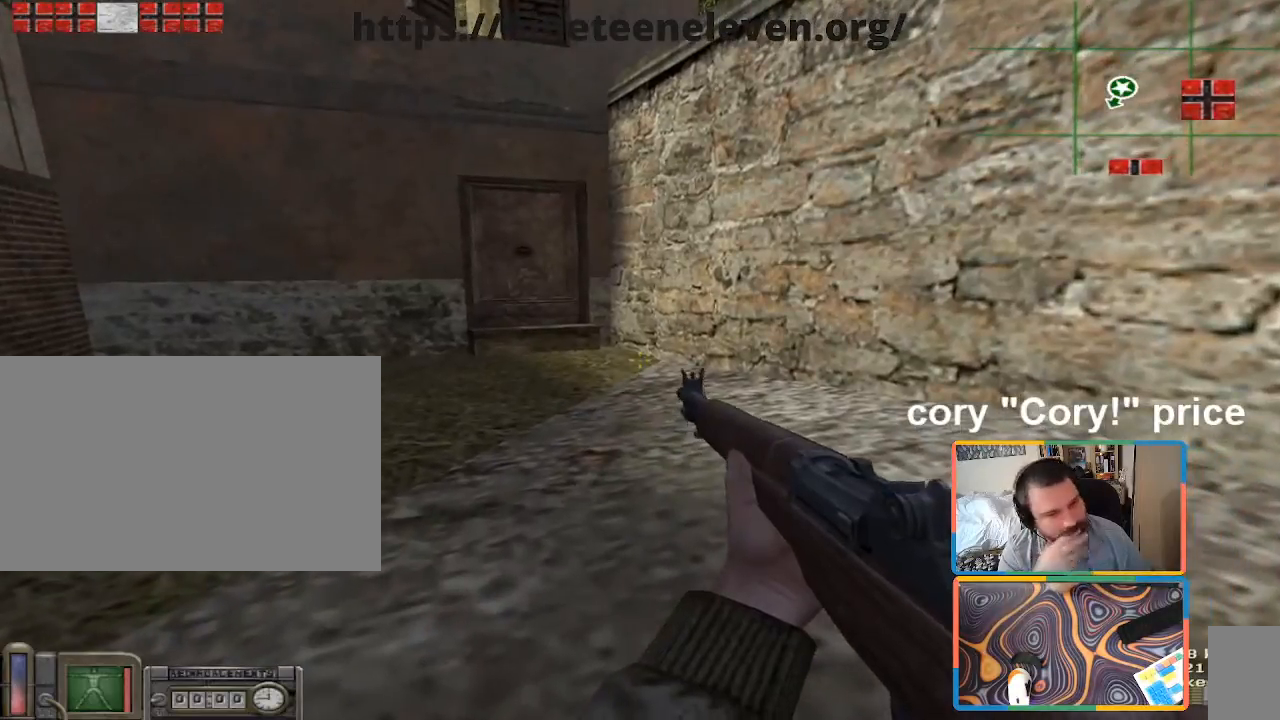
{"keys": ["s"], "mouse": [], "events": [[167, "d", "down"], [300, "s", "down"], [350, "d", "up"]]}
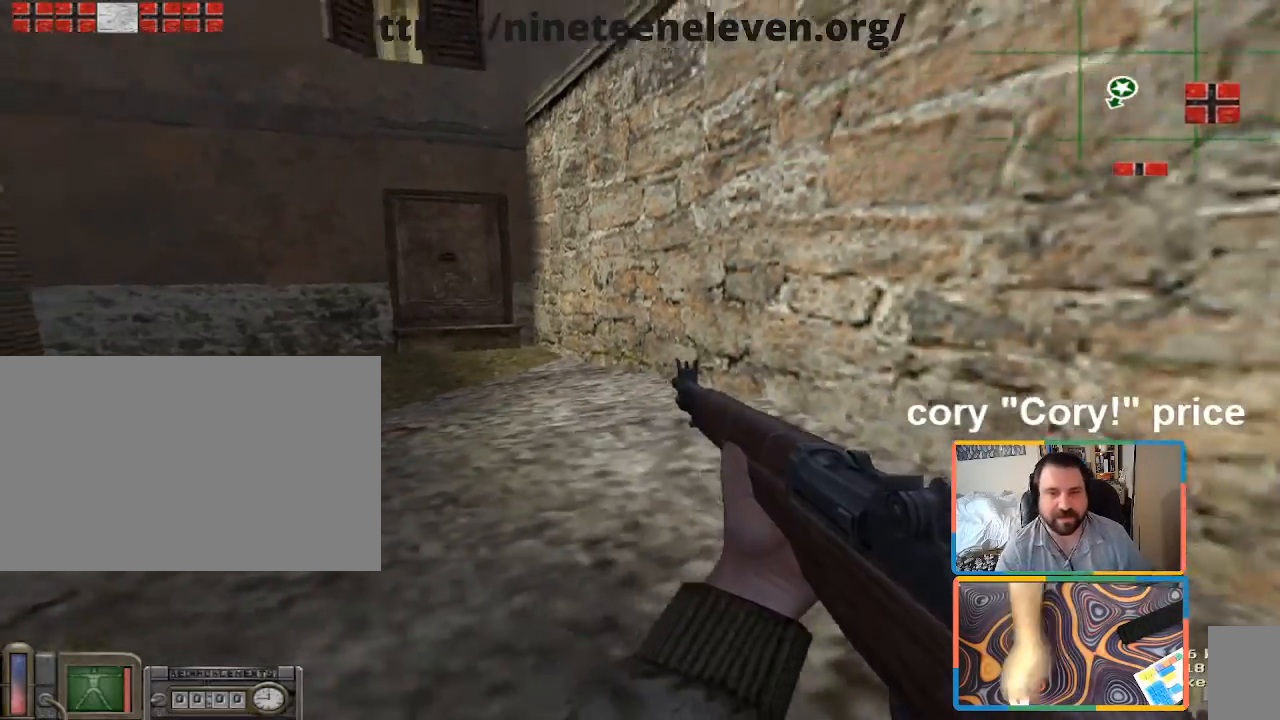
{"keys": ["a", "shift", "w"], "mouse": [], "events": [[33, "a", "down"], [133, "s", "up"], [367, "w", "down"], [417, "shift", "down"]]}
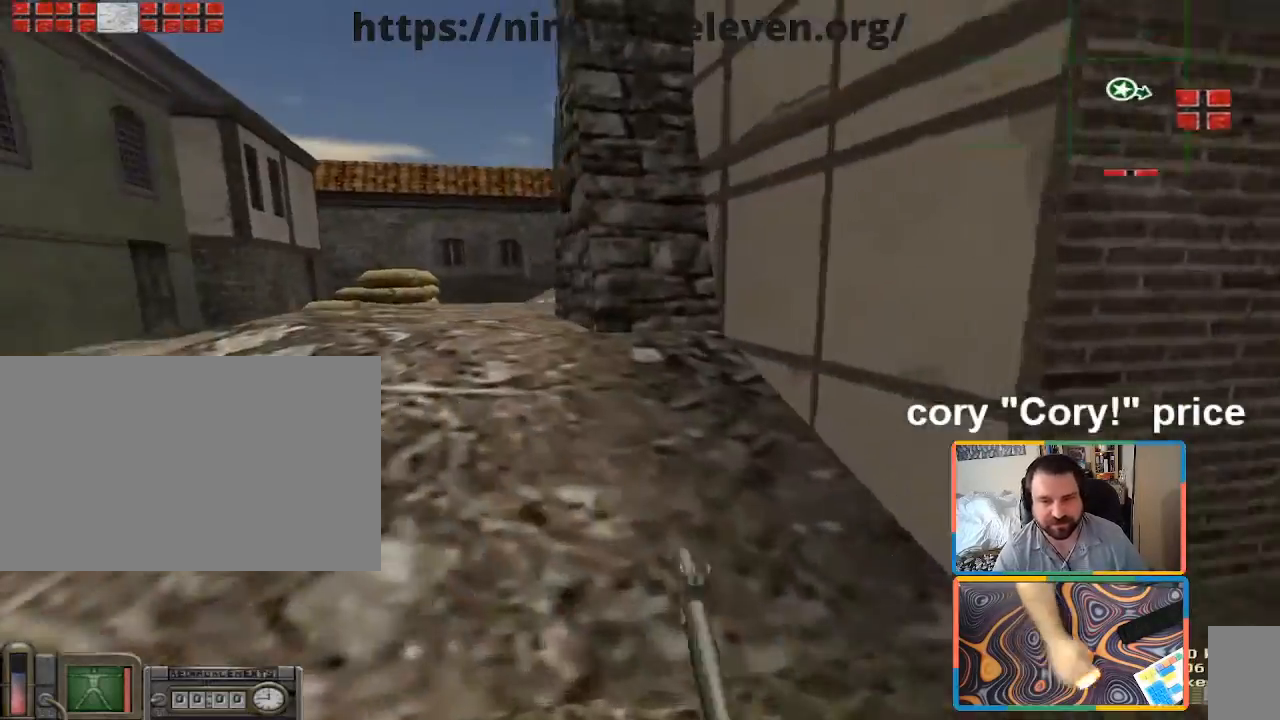
{"keys": ["a", "shift", "w"], "mouse": [], "events": [[333, "a", "up"], [433, "a", "down"]]}
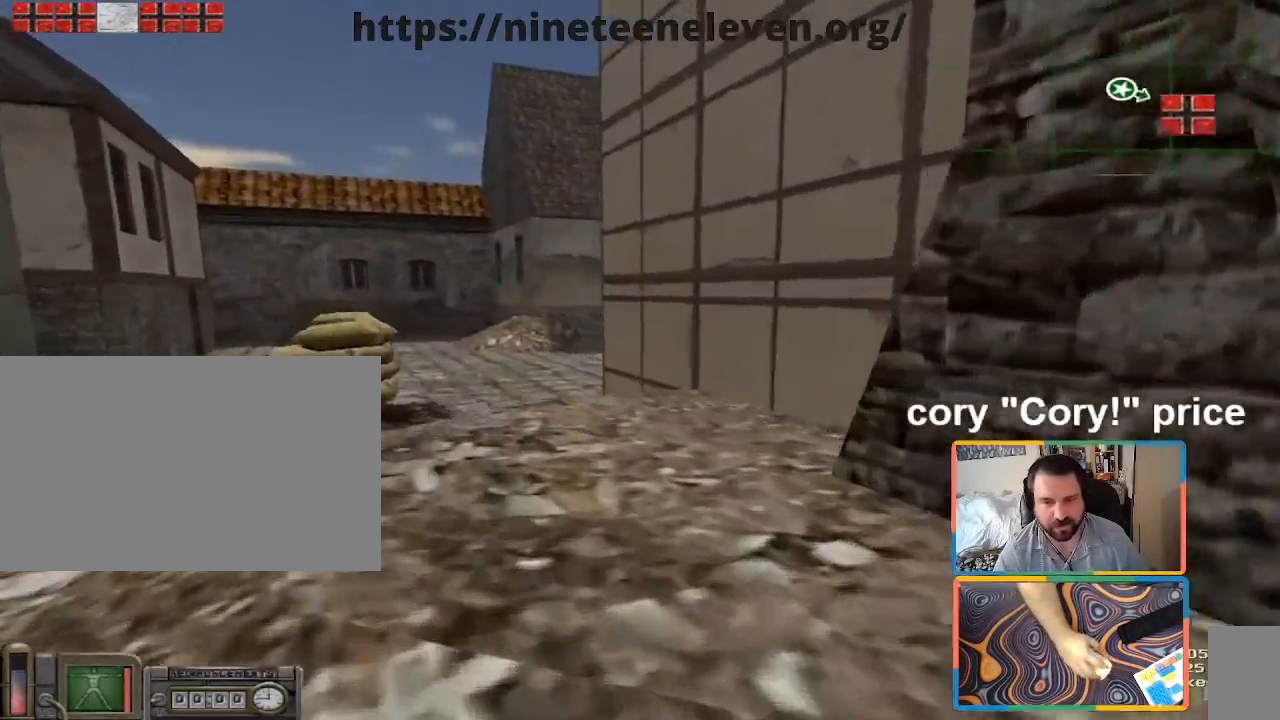
{"keys": ["ctrl"], "mouse": [], "events": [[317, "shift", "up"], [350, "a", "up"], [350, "ctrl", "down"], [400, "w", "up"], [450, "ctrl", "up"], [500, "ctrl", "down"]]}
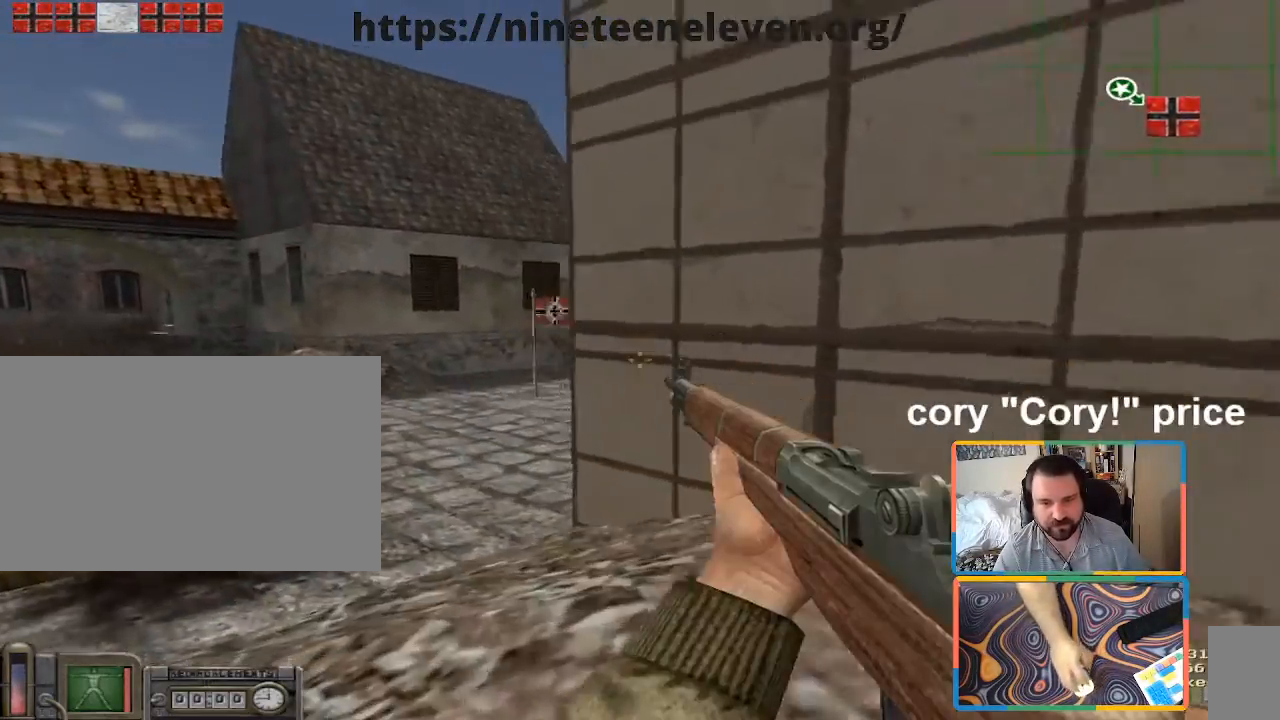
{"keys": ["a"], "mouse": [], "events": [[183, "w", "down"], [233, "a", "down"], [333, "ctrl", "up"], [467, "w", "up"]]}
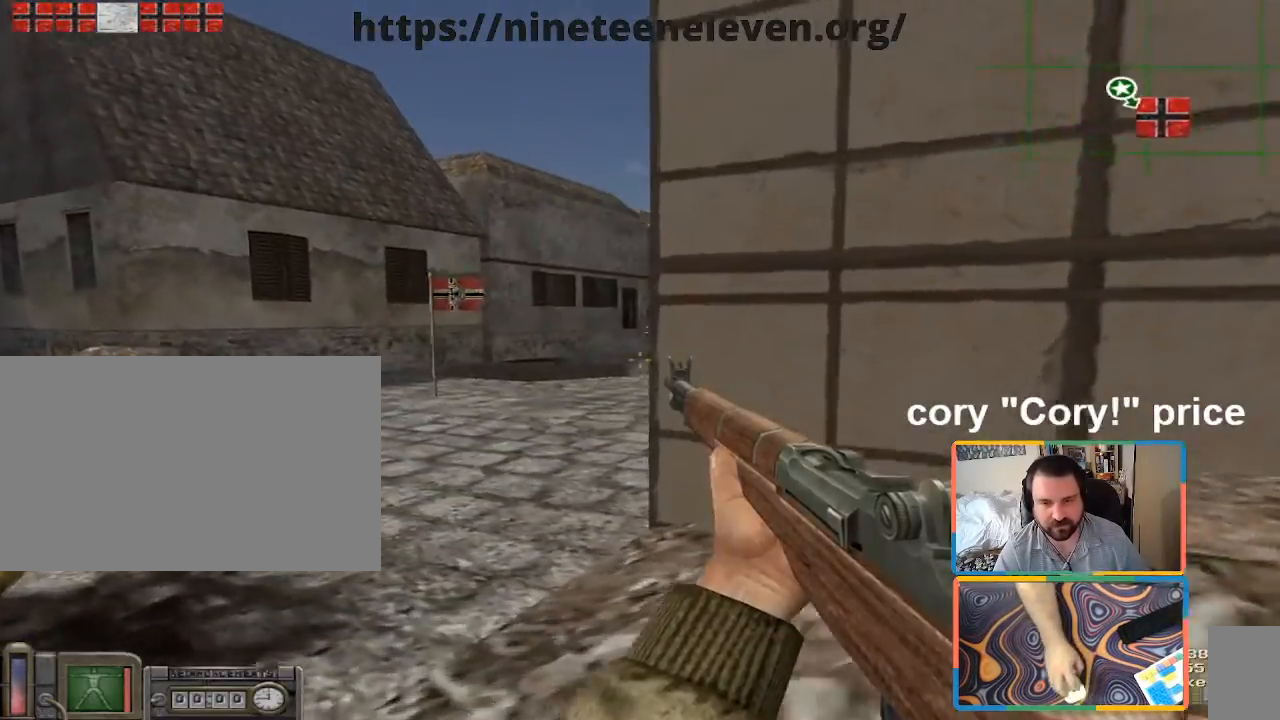
{"keys": ["a", "s"], "mouse": [], "events": [[50, "s", "down"]]}
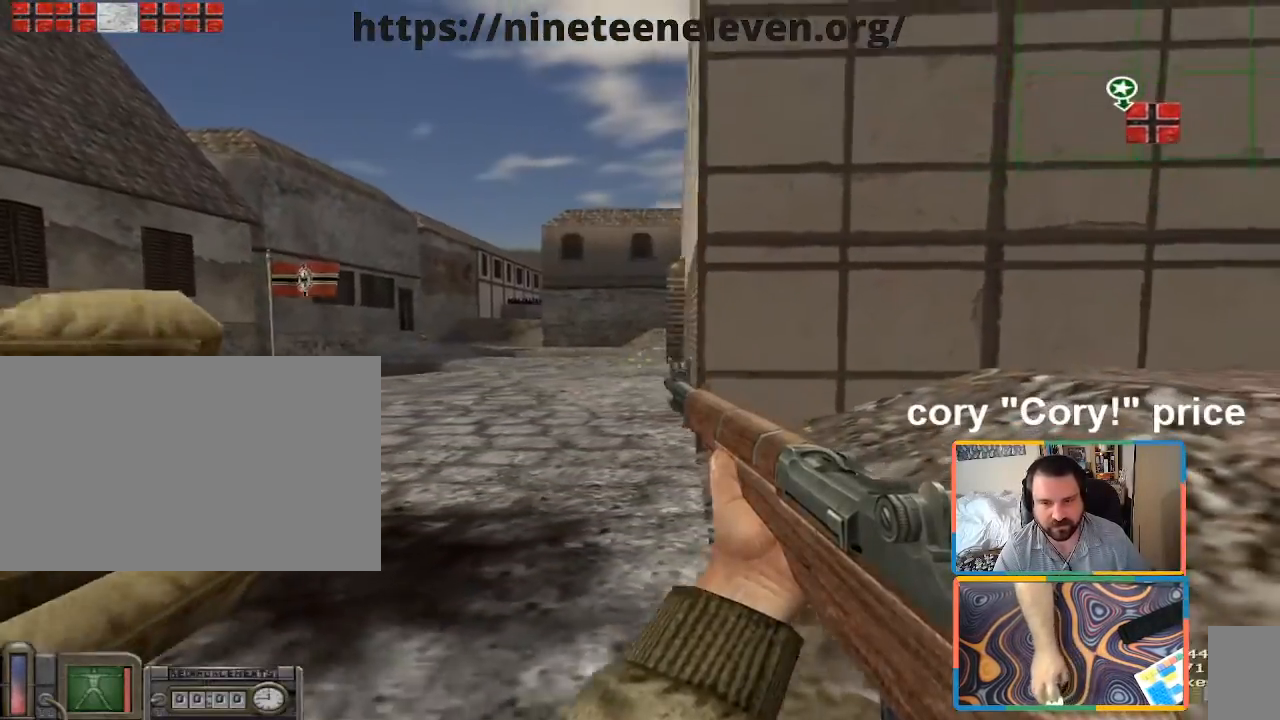
{"keys": ["d", "w"], "mouse": [], "events": [[117, "s", "up"], [267, "w", "down"], [300, "a", "up"], [500, "d", "down"]]}
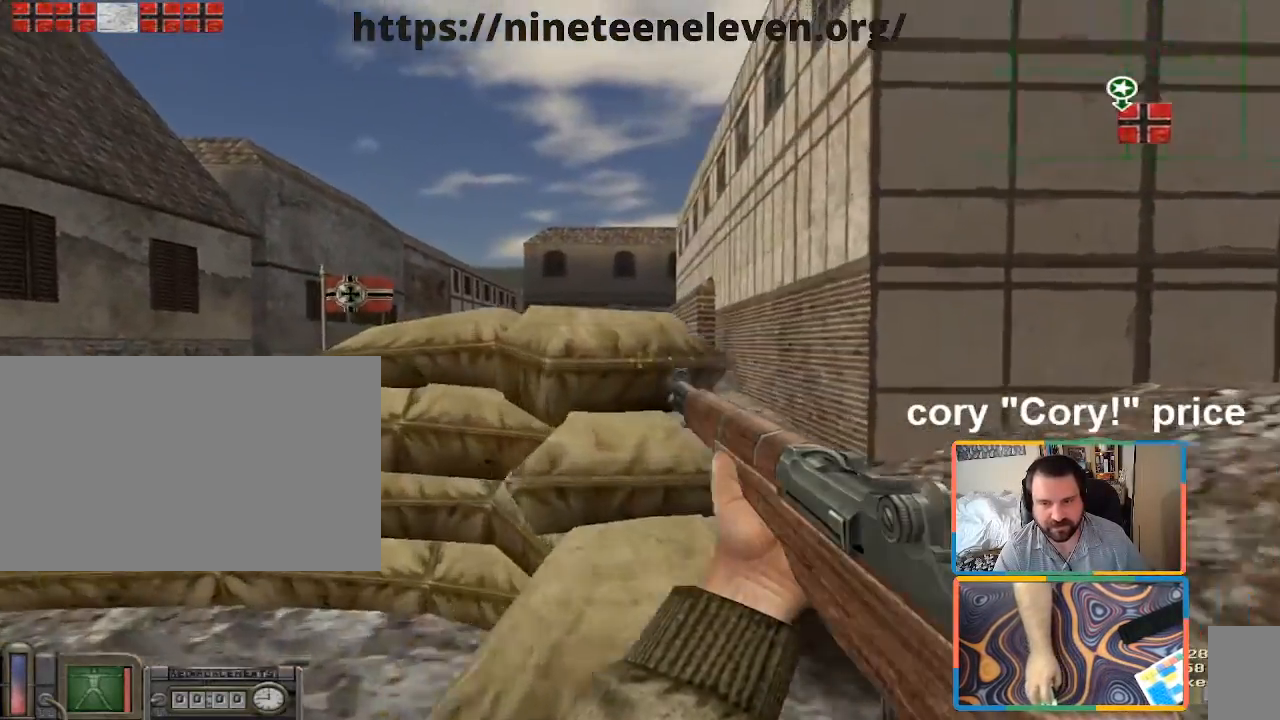
{"keys": [], "mouse": [], "events": [[133, "d", "up"], [233, "a", "down"], [367, "w", "up"], [467, "a", "up"]]}
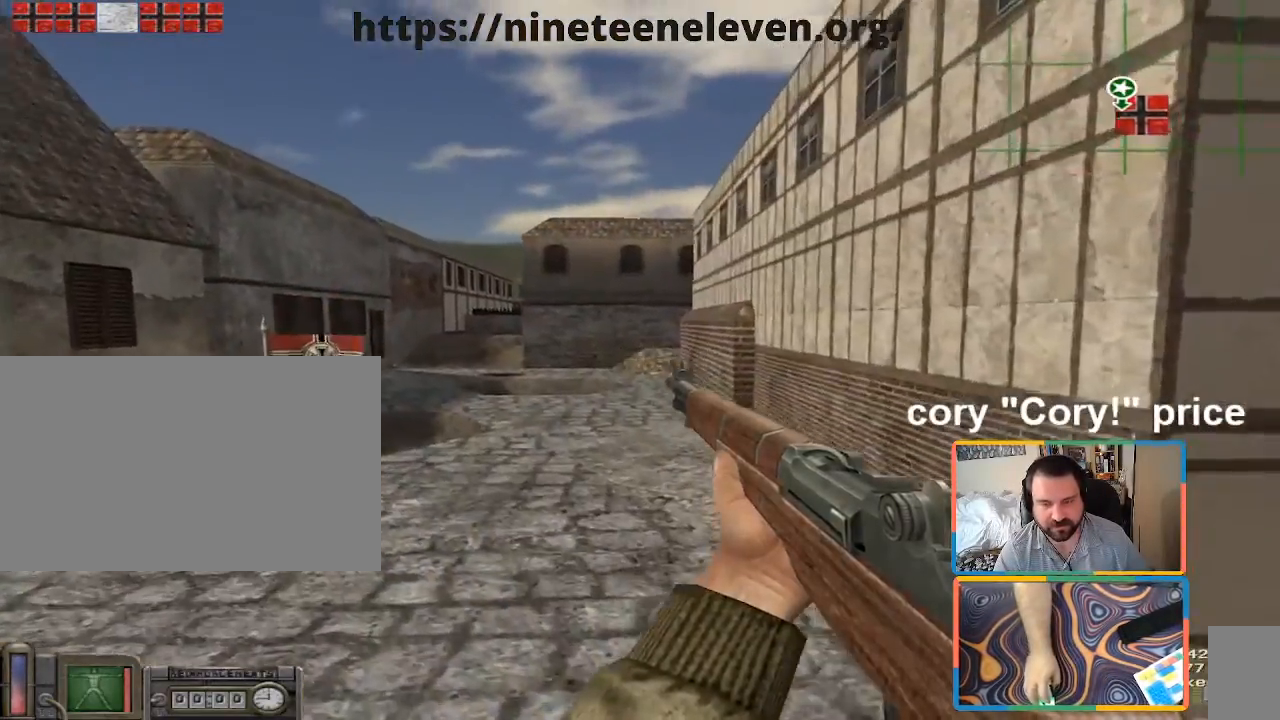
{"keys": [], "mouse": [], "events": []}
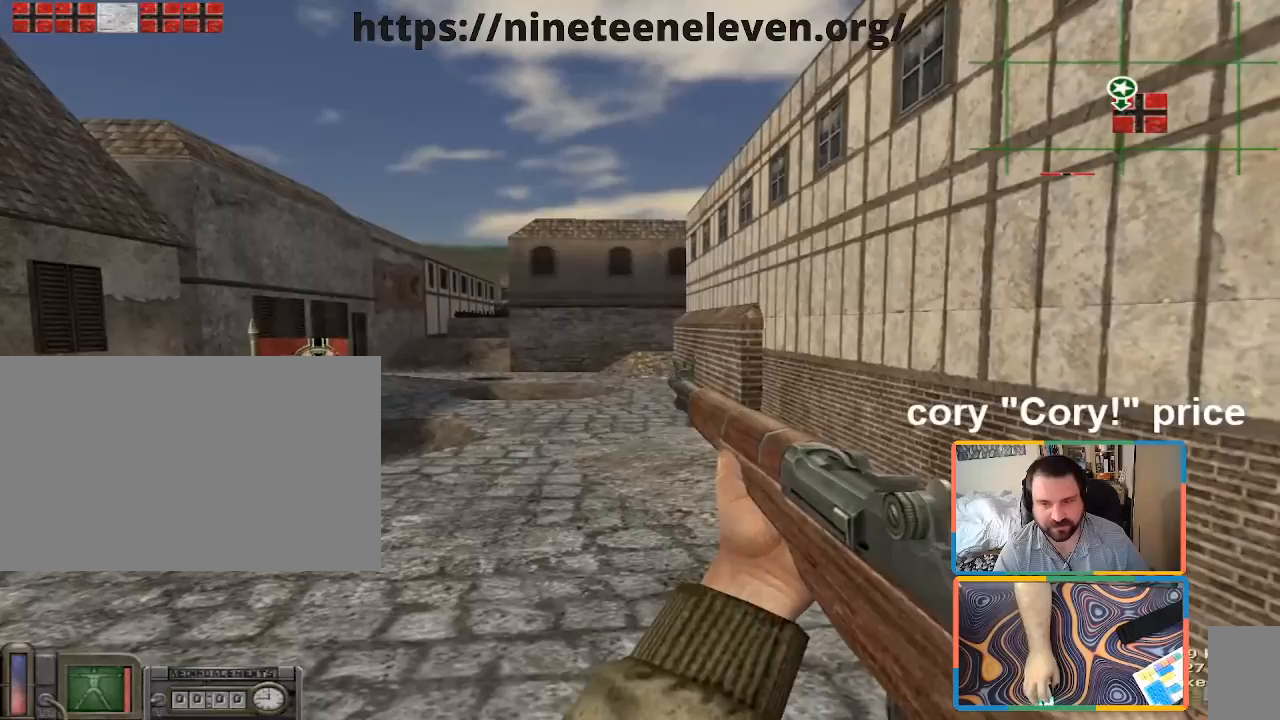
{"keys": ["d"], "mouse": [], "events": [[350, "d", "down"]]}
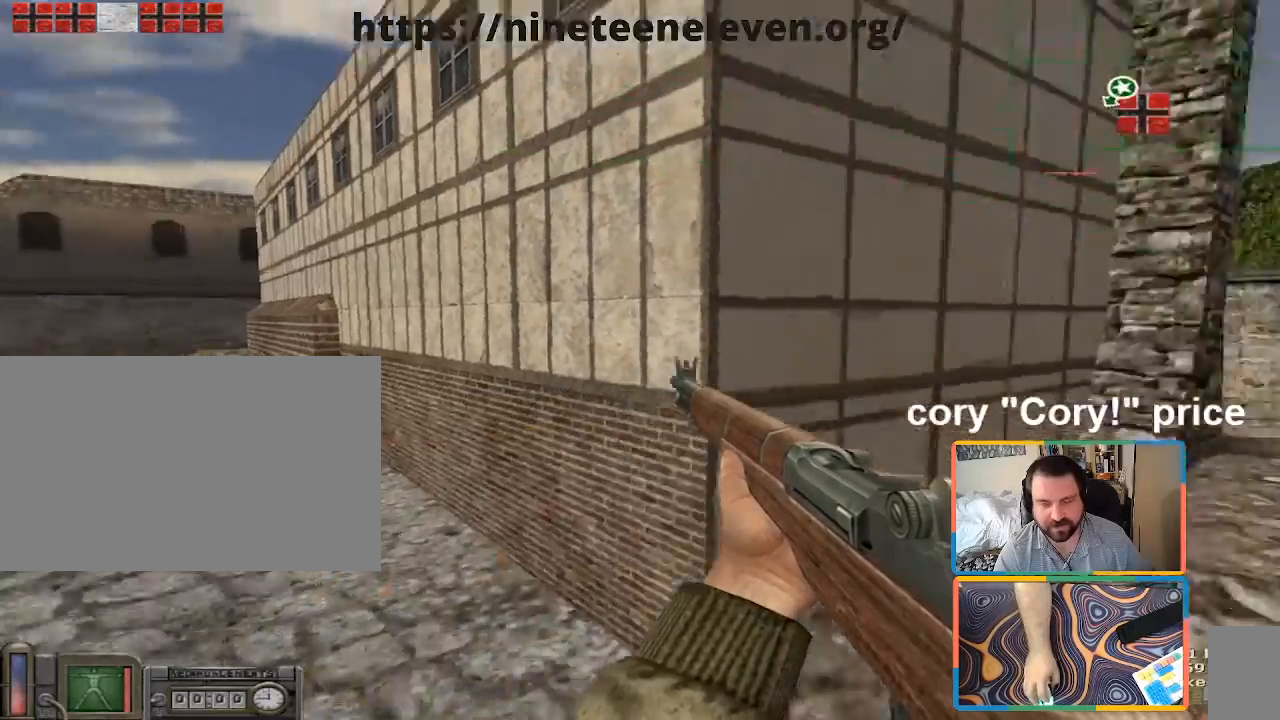
{"keys": ["d", "w"], "mouse": [], "events": [[167, "w", "down"]]}
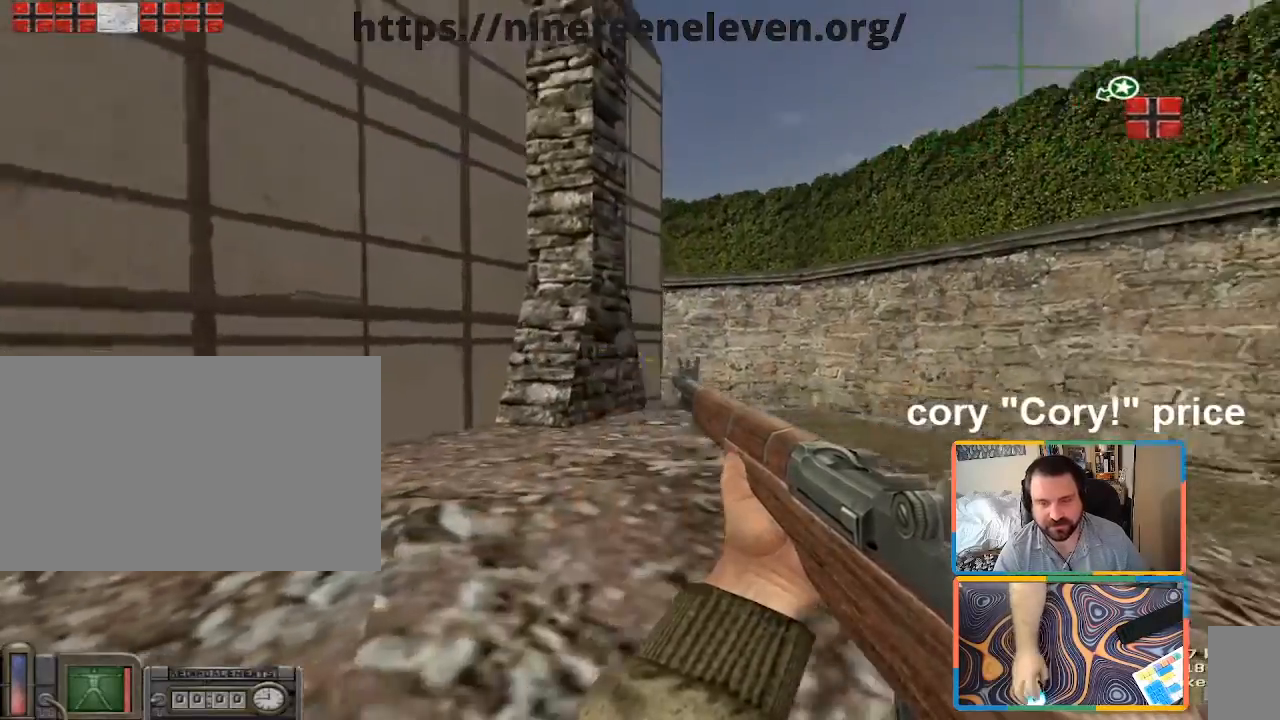
{"keys": ["d", "shift", "w"], "mouse": [], "events": [[50, "d", "up"], [283, "shift", "down"], [483, "d", "down"]]}
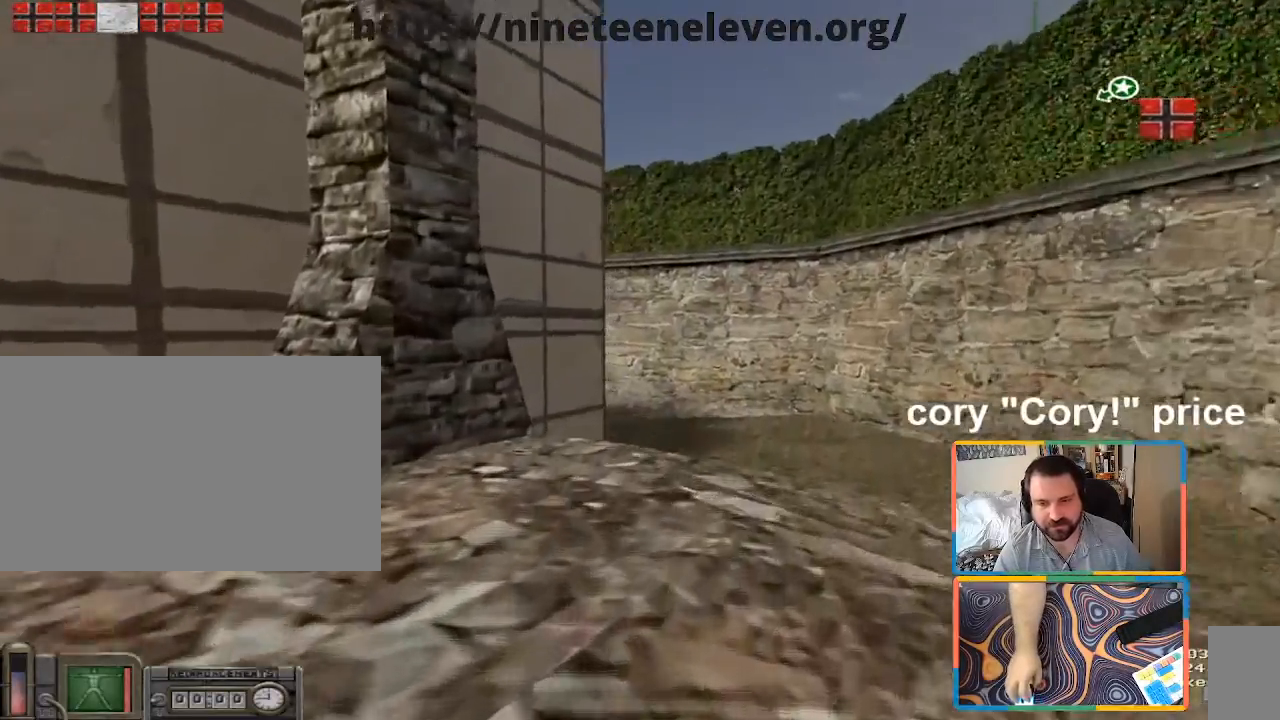
{"keys": [], "mouse": [], "events": [[83, "d", "up"], [350, "shift", "up"], [400, "ctrl", "down"], [400, "w", "up"], [450, "ctrl", "up"]]}
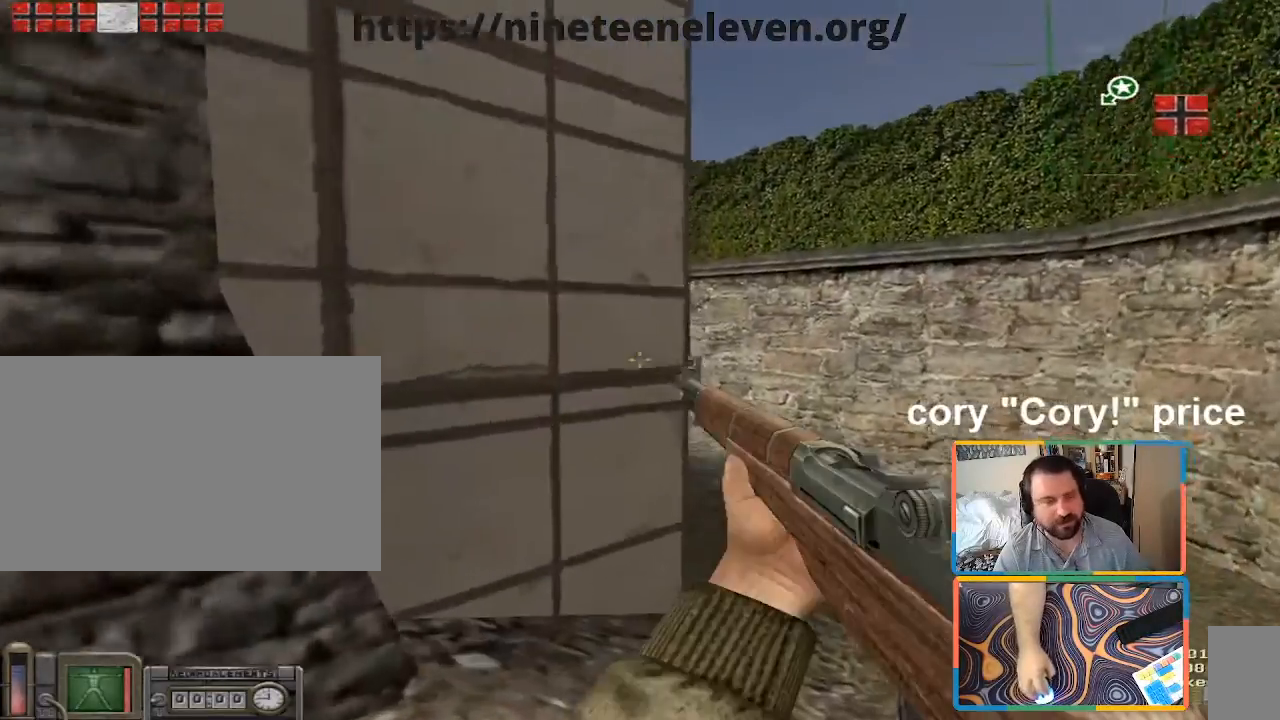
{"keys": ["w"], "mouse": [], "events": [[33, "ctrl", "down"], [250, "w", "down"], [467, "ctrl", "up"]]}
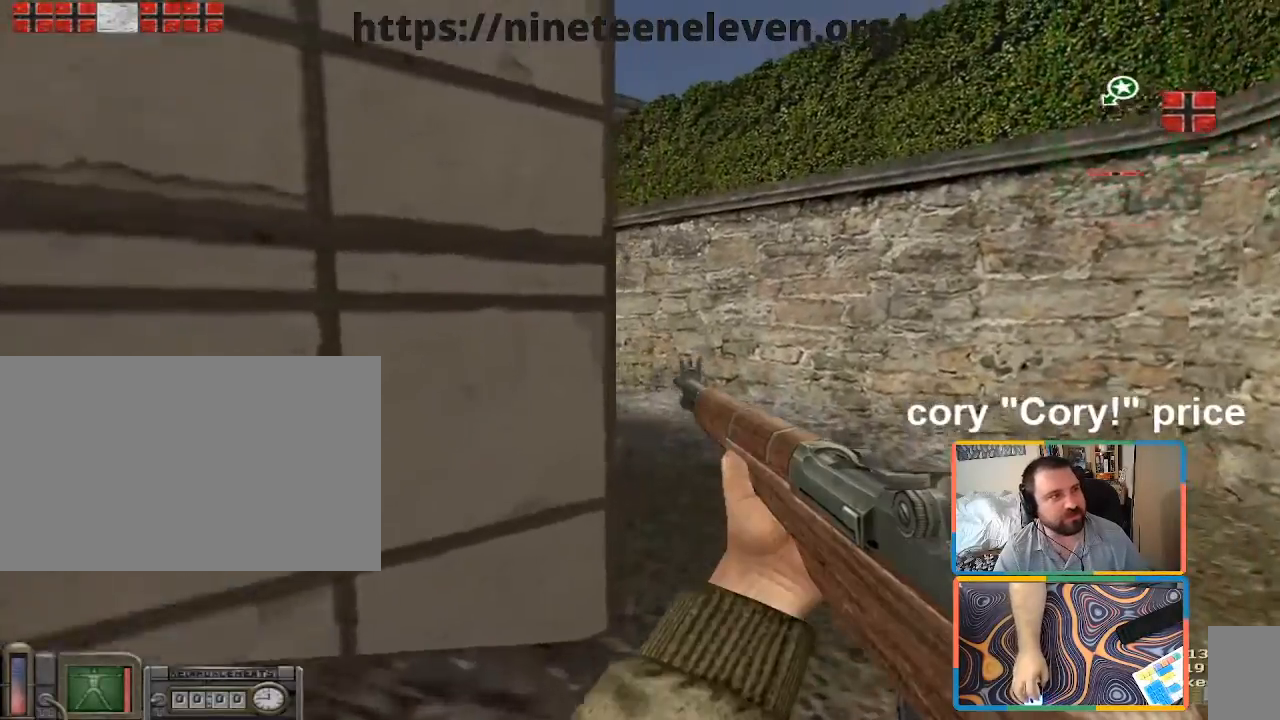
{"keys": ["w"], "mouse": [], "events": [[17, "d", "down"], [150, "d", "up"], [333, "d", "down"], [433, "d", "up"]]}
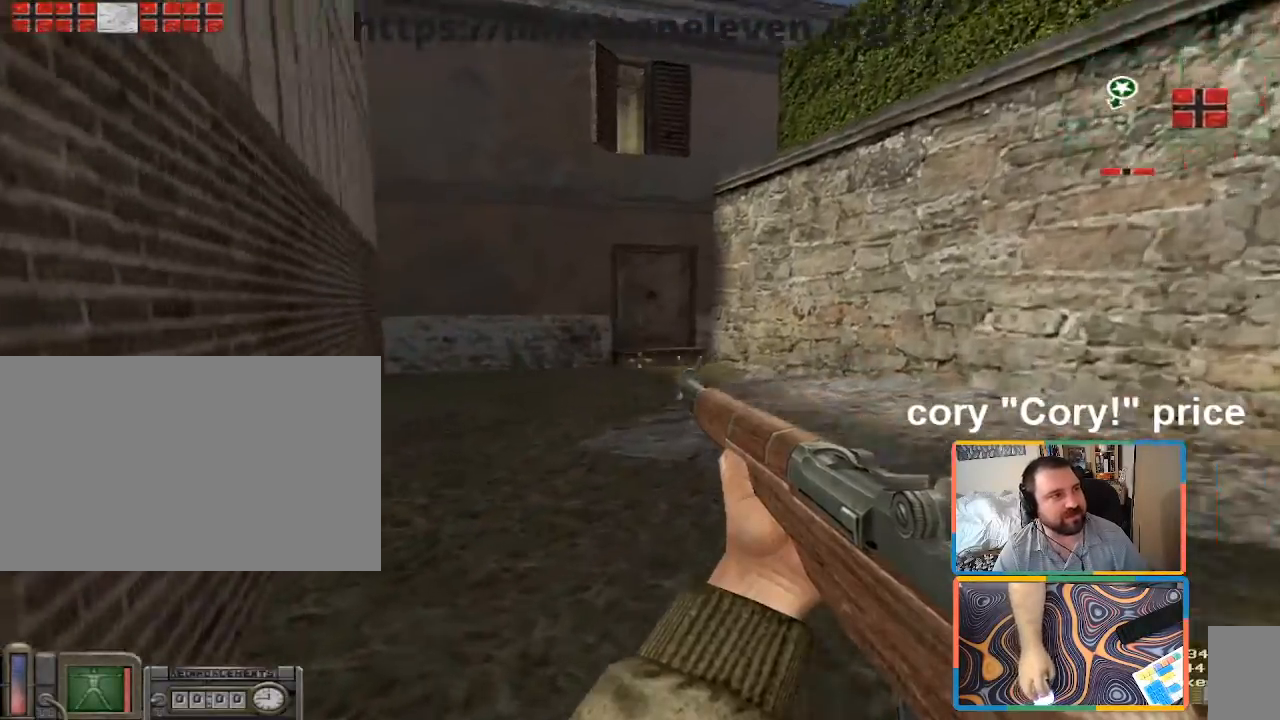
{"keys": ["shift", "w"], "mouse": [], "events": [[250, "d", "down"], [350, "shift", "down"], [450, "d", "up"]]}
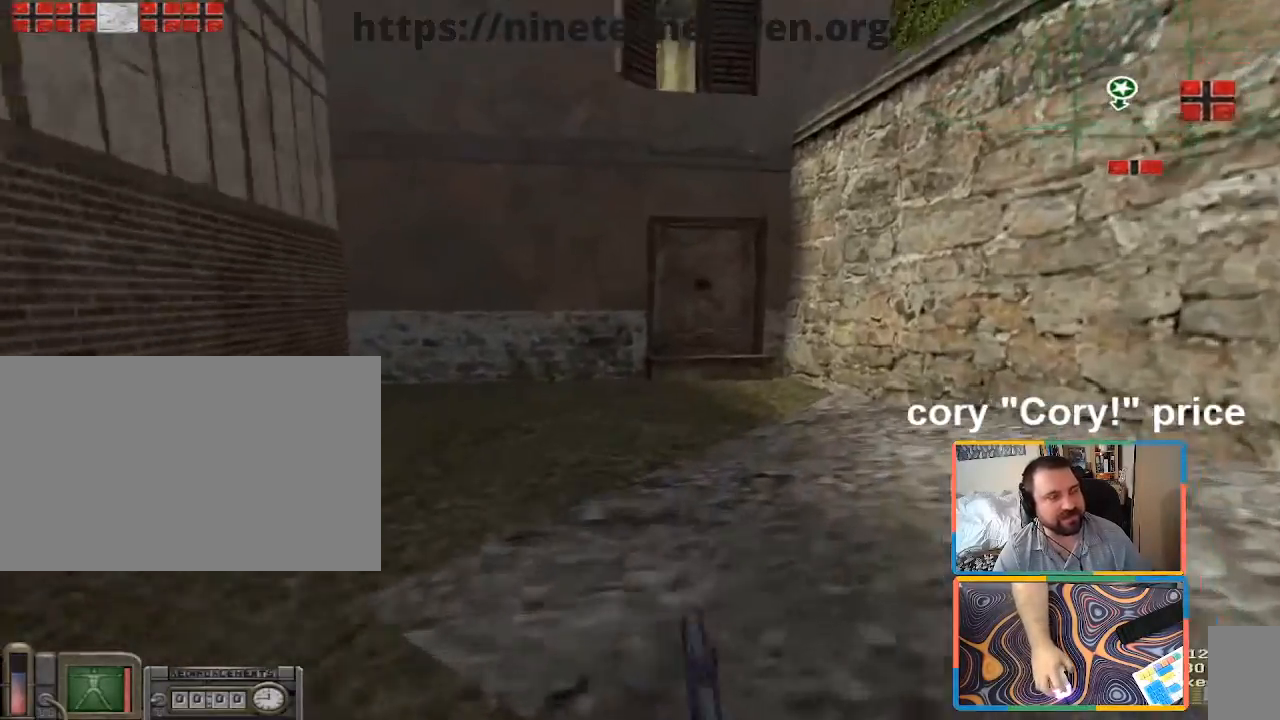
{"keys": ["w"], "mouse": [], "events": [[500, "shift", "up"]]}
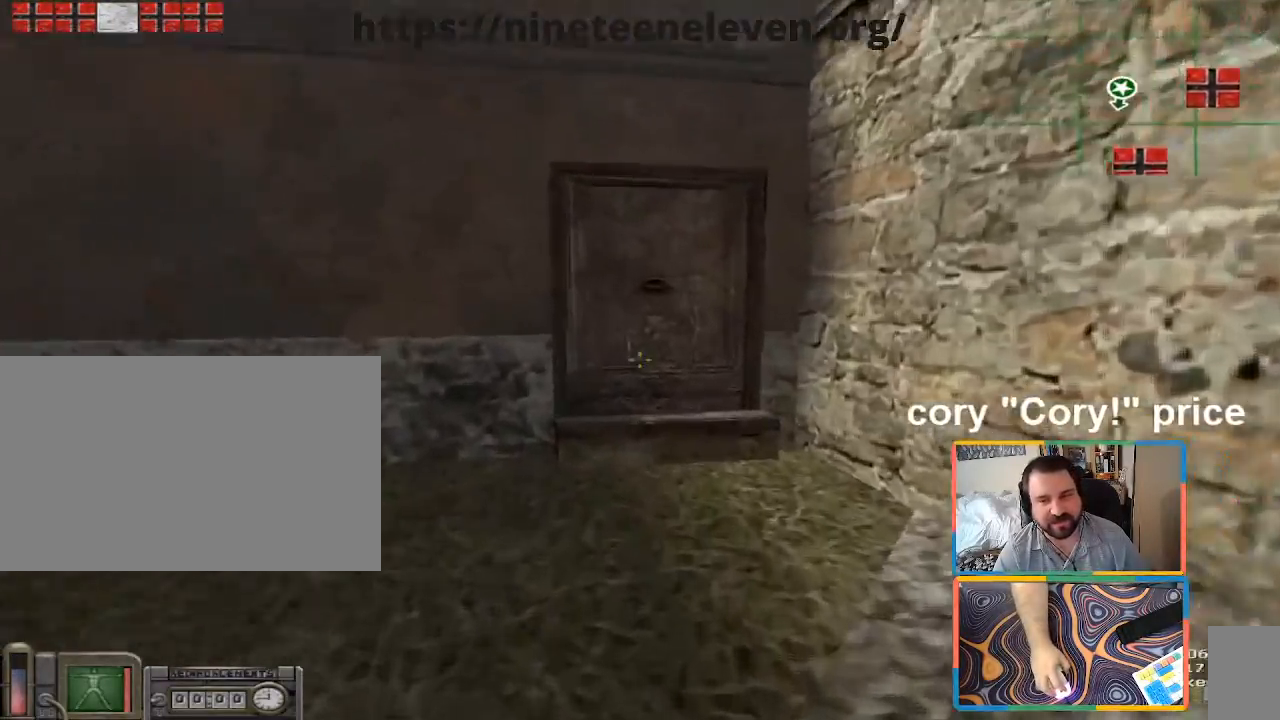
{"keys": ["ctrl", "w"], "mouse": [], "events": [[50, "d", "down"], [100, "ctrl", "down"], [100, "d", "up"], [100, "w", "up"], [150, "ctrl", "up"], [200, "ctrl", "down"], [333, "w", "down"]]}
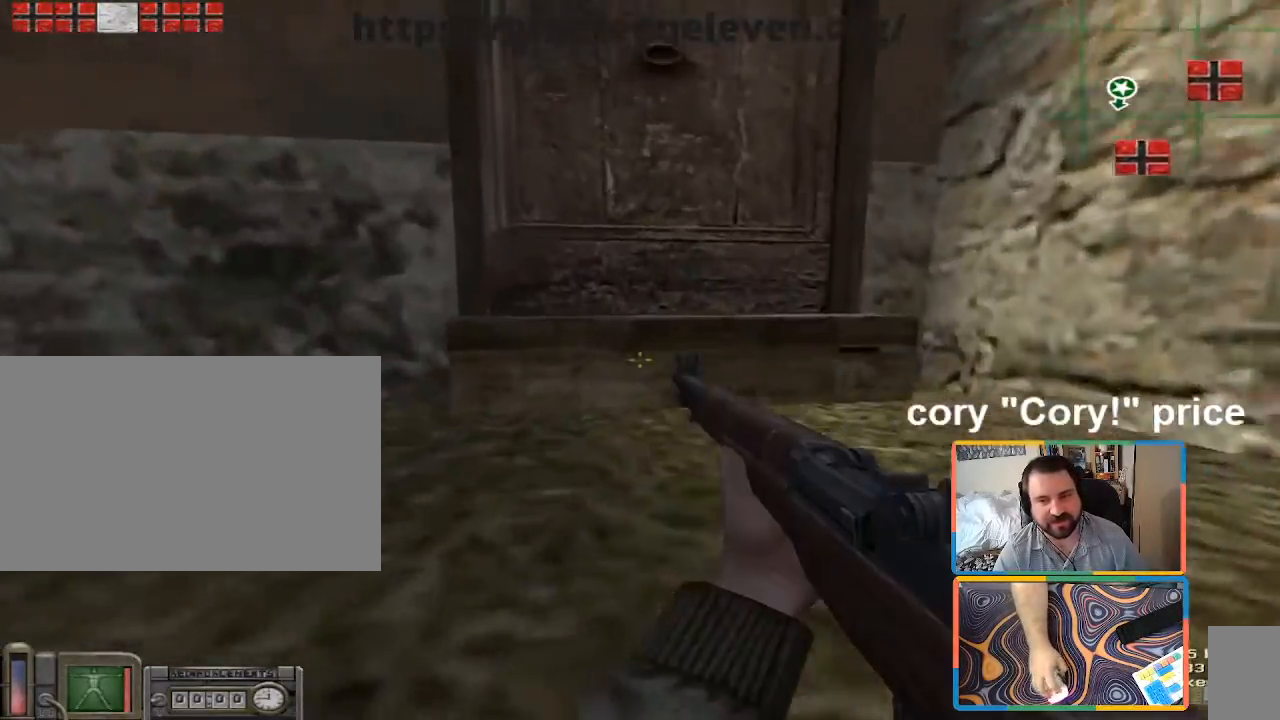
{"keys": ["w"], "mouse": [], "events": [[267, "ctrl", "up"], [350, "d", "down"], [450, "d", "up"]]}
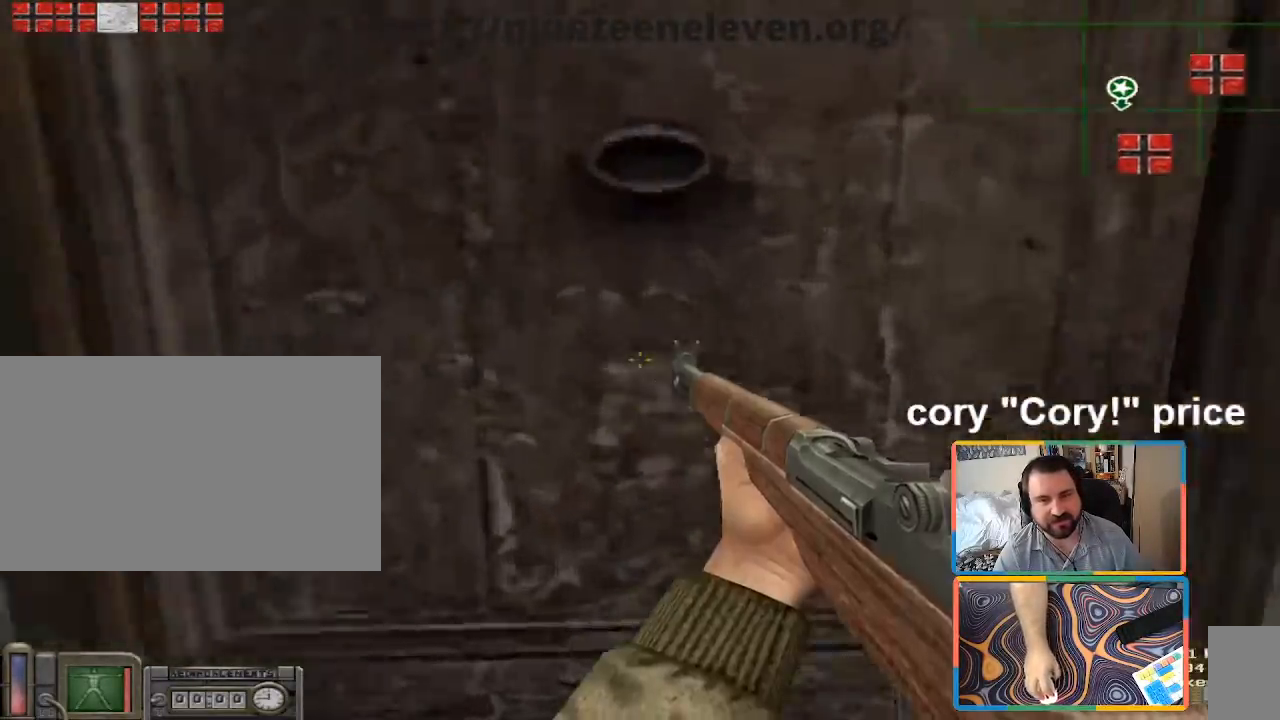
{"keys": [], "mouse": [], "events": [[83, "a", "down"], [133, "a", "up"], [133, "w", "up"]]}
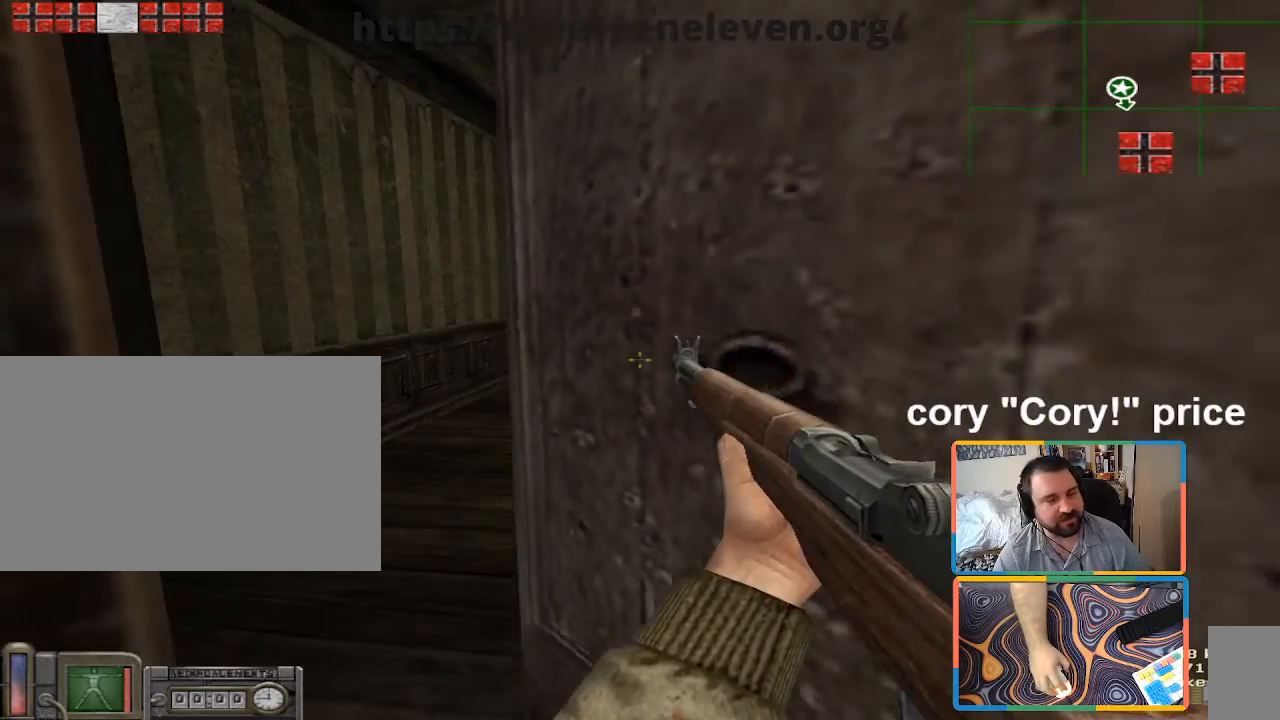
{"keys": ["a"], "mouse": [], "events": [[200, "w", "down"], [383, "a", "down"], [483, "w", "up"]]}
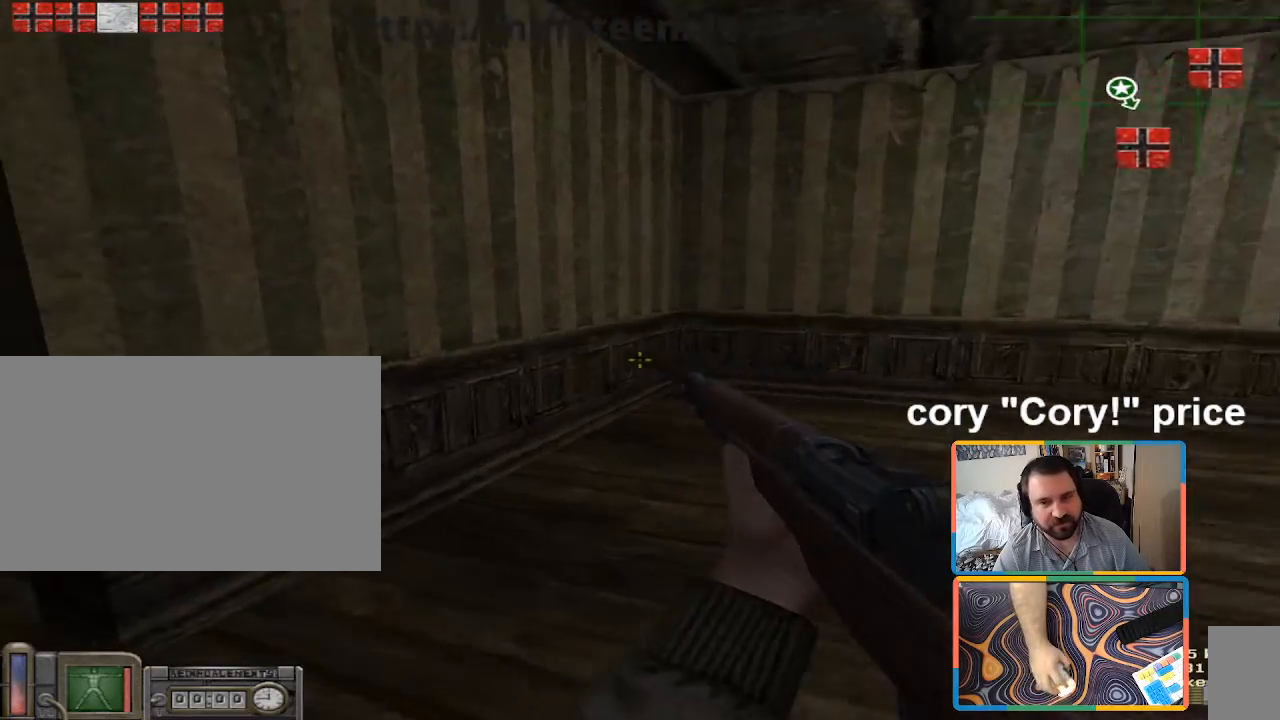
{"keys": ["w"], "mouse": [], "events": [[450, "w", "down"], [500, "a", "up"]]}
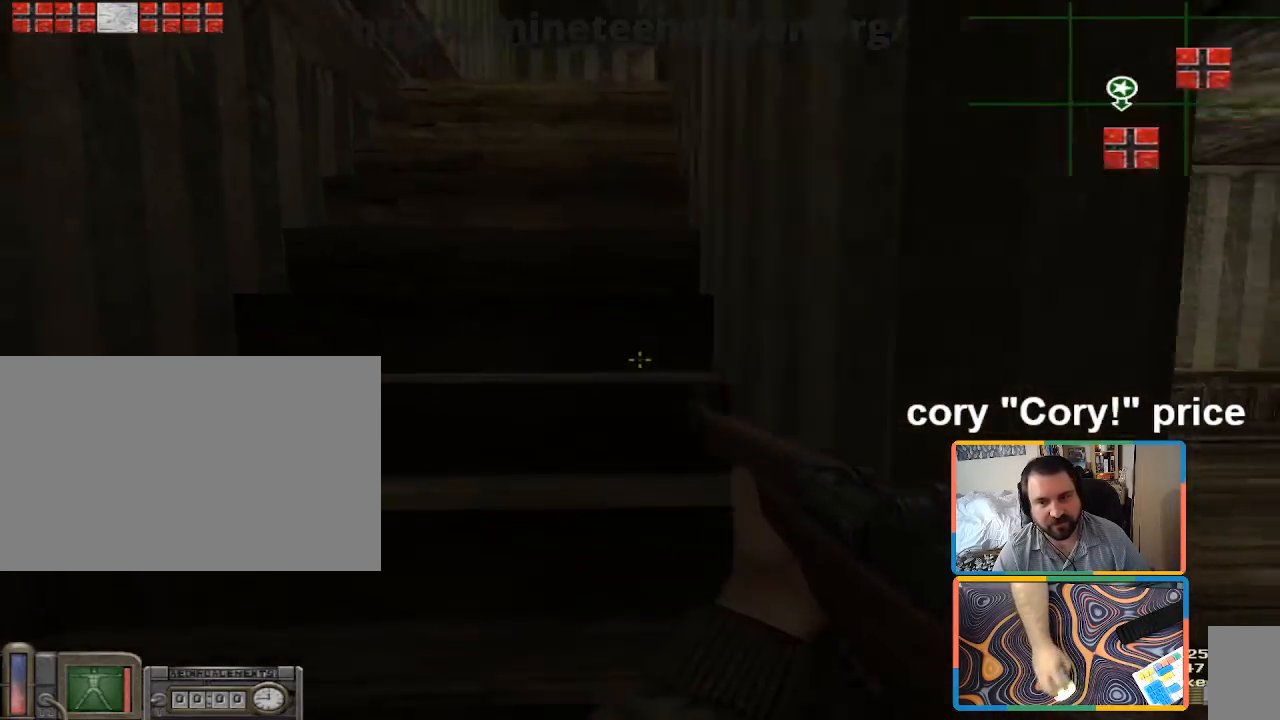
{"keys": ["a", "shift", "w"], "mouse": [], "events": [[83, "shift", "down"], [467, "a", "down"]]}
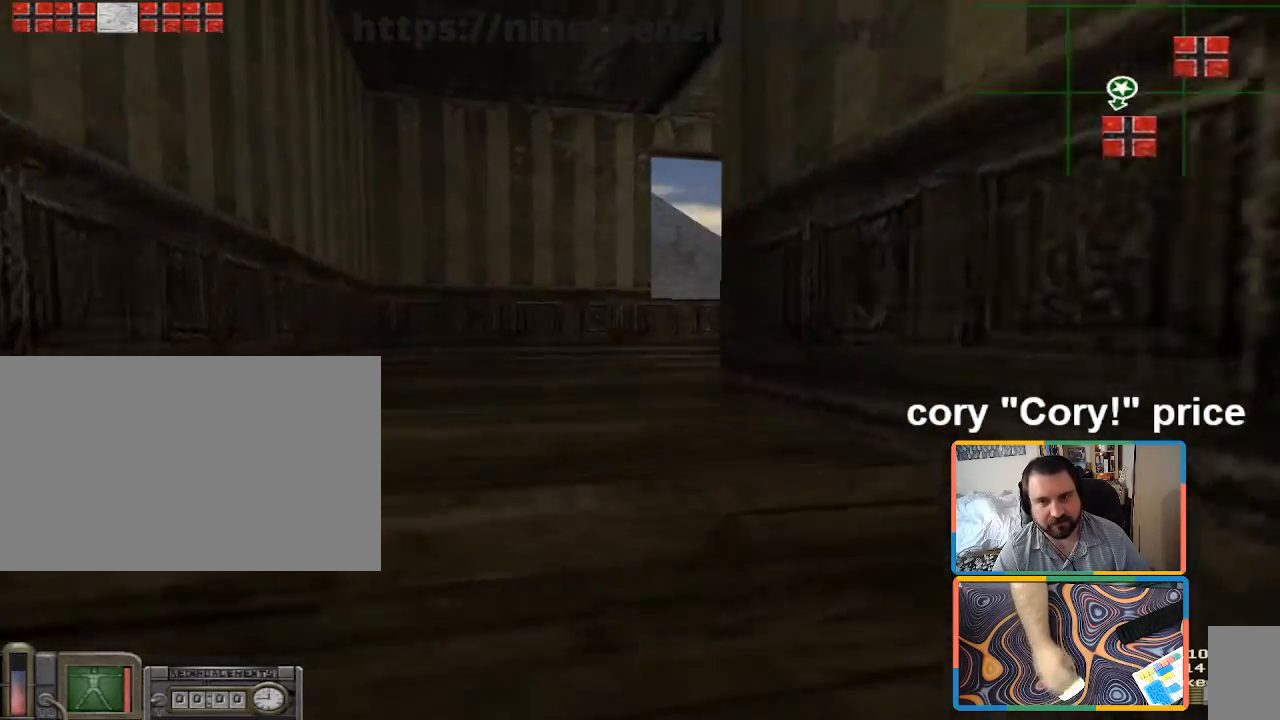
{"keys": ["ctrl"], "mouse": [], "events": [[100, "a", "up"], [150, "shift", "up"], [200, "ctrl", "down"], [250, "w", "up"], [283, "ctrl", "up"], [333, "ctrl", "down"]]}
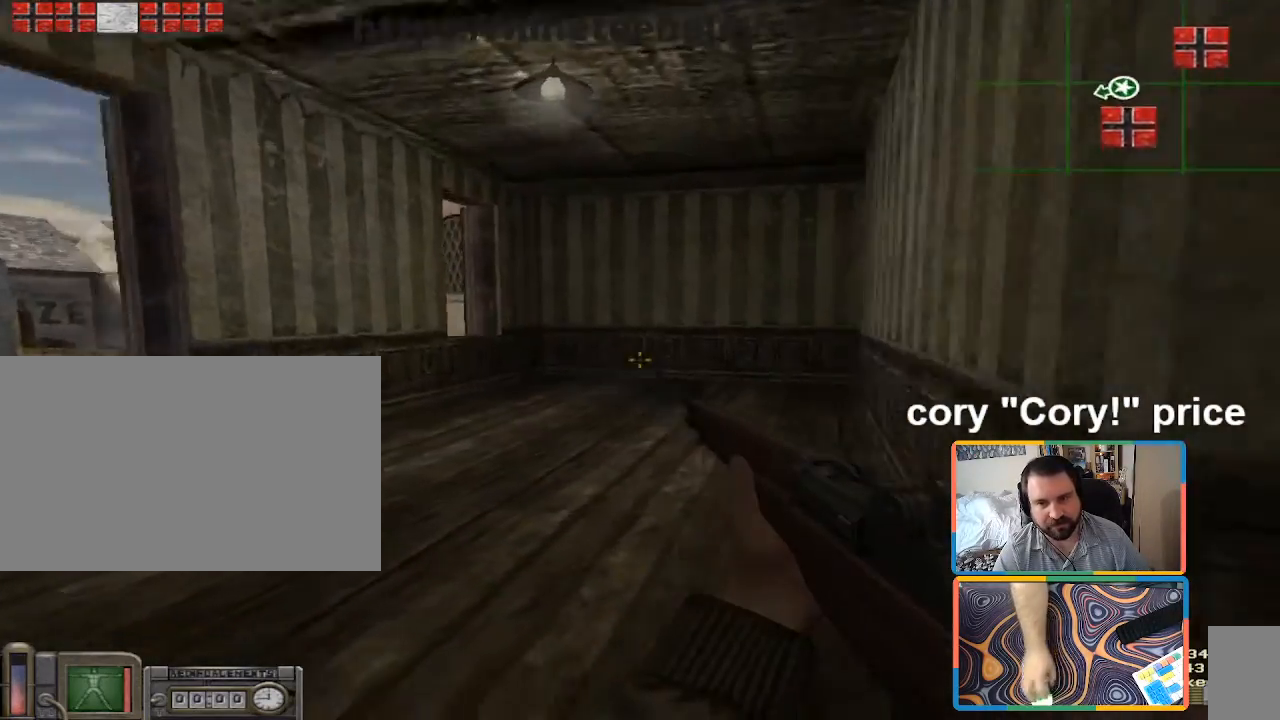
{"keys": ["d", "shift", "w"], "mouse": [], "events": [[167, "ctrl", "up"], [167, "d", "down"], [400, "shift", "down"], [400, "w", "down"]]}
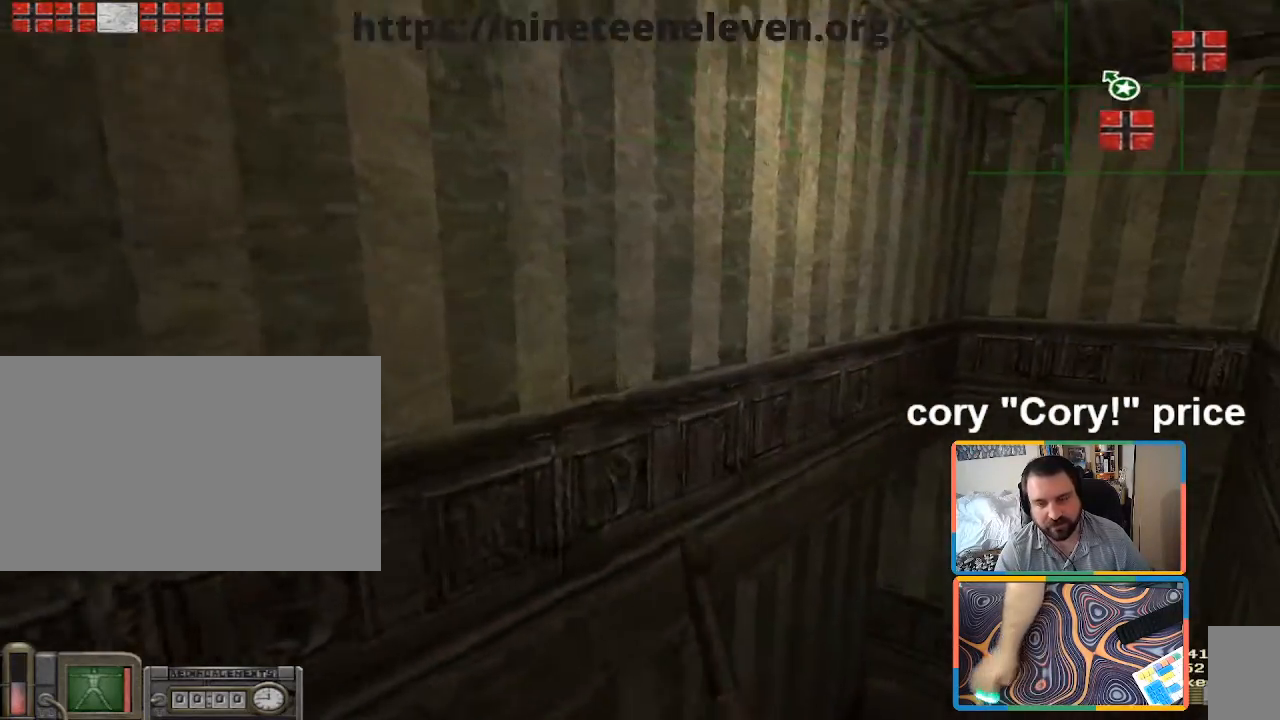
{"keys": ["ctrl"], "mouse": [], "events": [[233, "d", "up"], [283, "shift", "up"], [317, "ctrl", "down"], [367, "w", "up"]]}
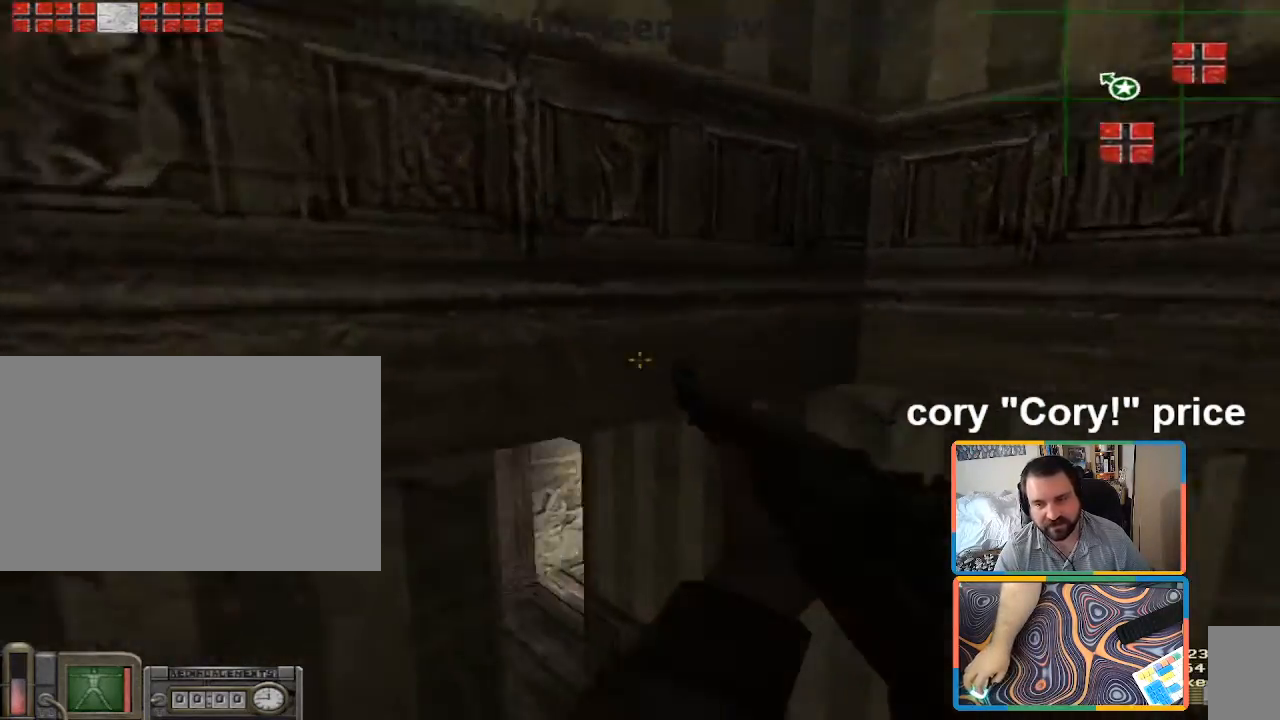
{"keys": ["d", "w"], "mouse": [], "events": [[250, "w", "down"], [300, "ctrl", "up"], [333, "d", "down"]]}